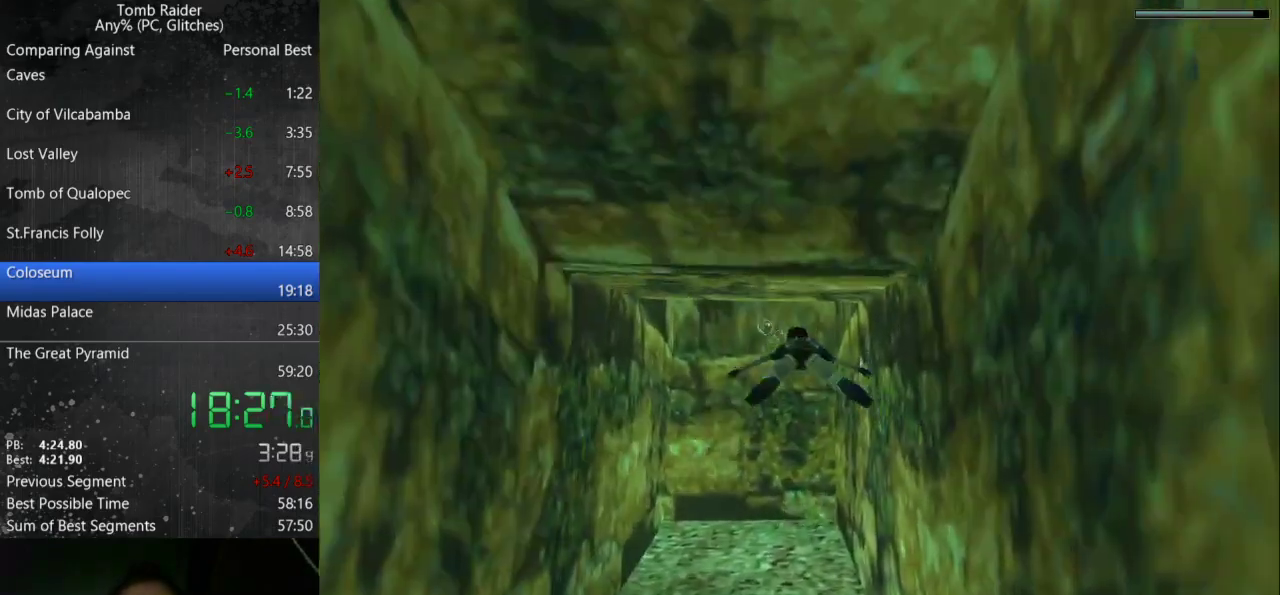
Gameplay with keyboard; each line is a JSON object with the keys held at the frame after it. "events" lists presses ("down") and releases ("up") of "action", "down", "guns", "inv", "jump", "left", "look", "right", "roll", "step", "step2", "up" and "walk" between this image and that frame as [ms after this image, input, new state], when the widget could be followed in between. No other keys are recorded. Mouse input is not recorded. Key names are as the overlay labels them; some are game actions (e.g. jump) rather than physical keys.
{"keys": ["down", "jump"], "events": [[67, "down", "down"]]}
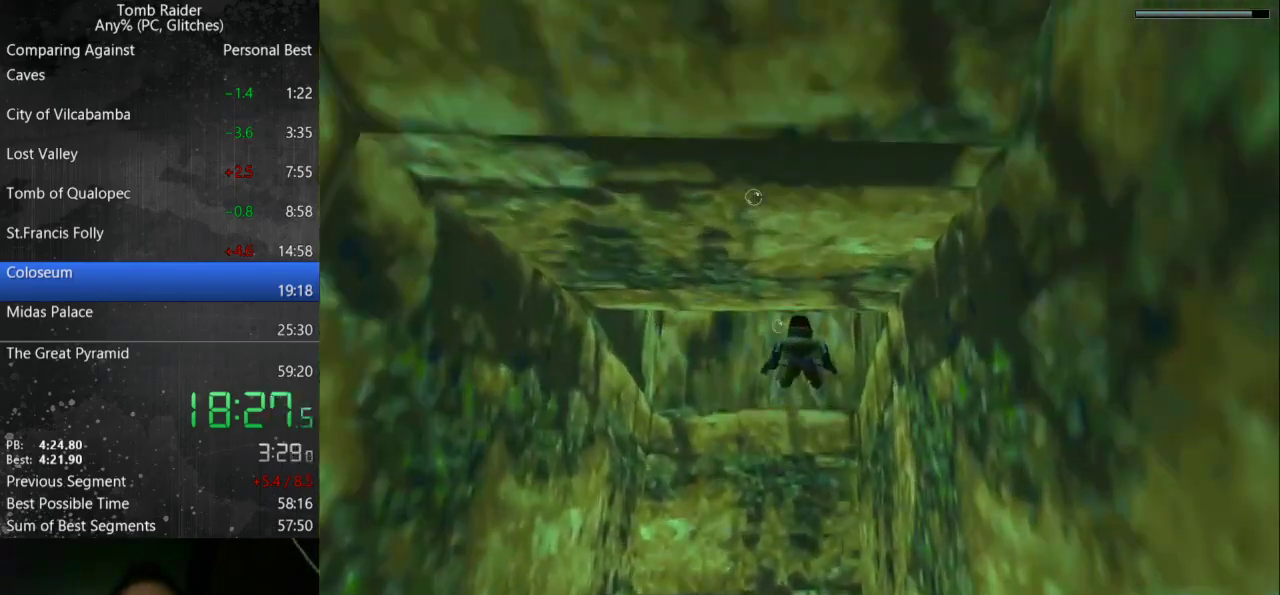
{"keys": ["down", "jump"], "events": []}
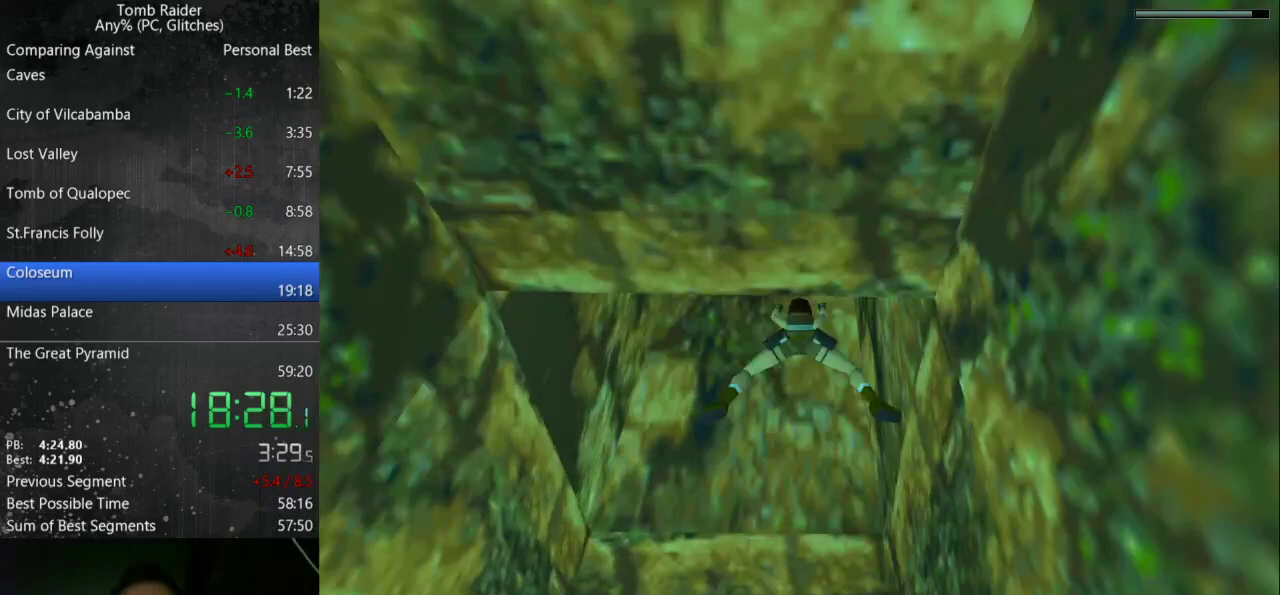
{"keys": ["jump"], "events": [[33, "right", "down"], [333, "right", "up"], [367, "down", "up"]]}
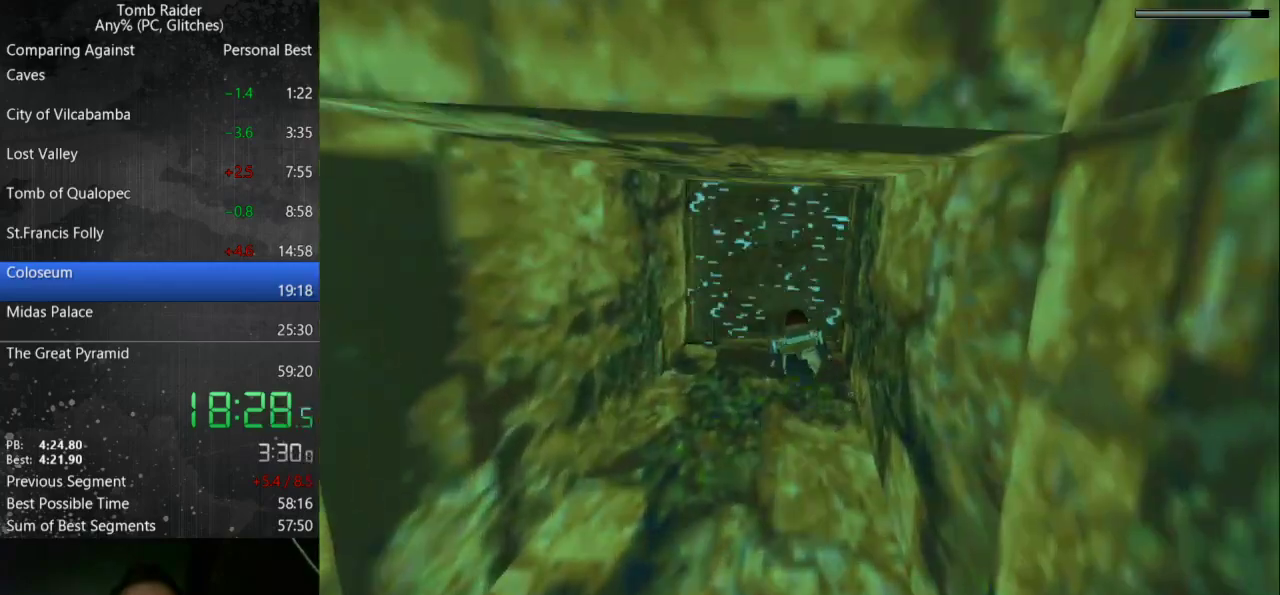
{"keys": ["jump"], "events": []}
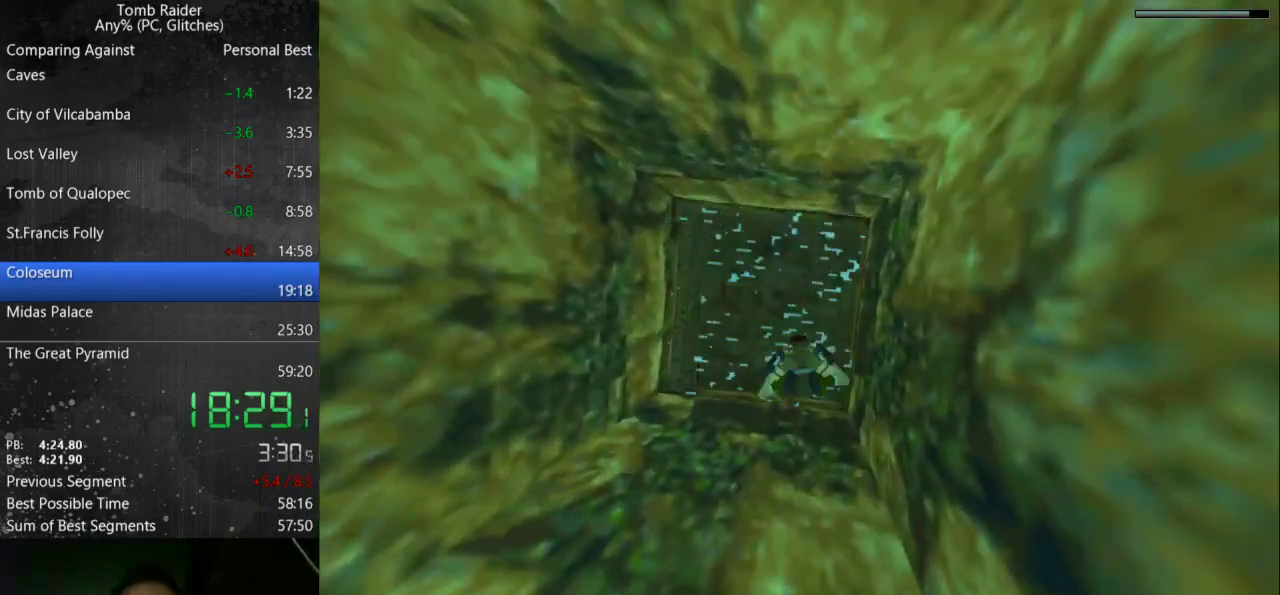
{"keys": ["jump"], "events": []}
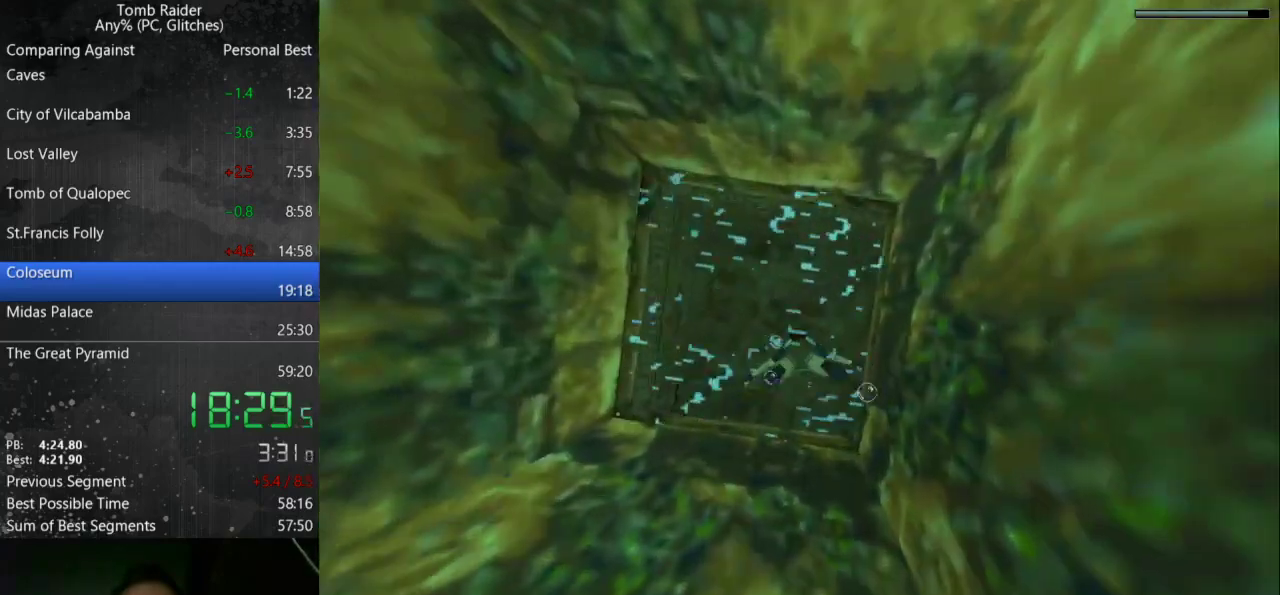
{"keys": ["right", "up"], "events": [[100, "up", "down"], [133, "jump", "up"], [433, "right", "down"]]}
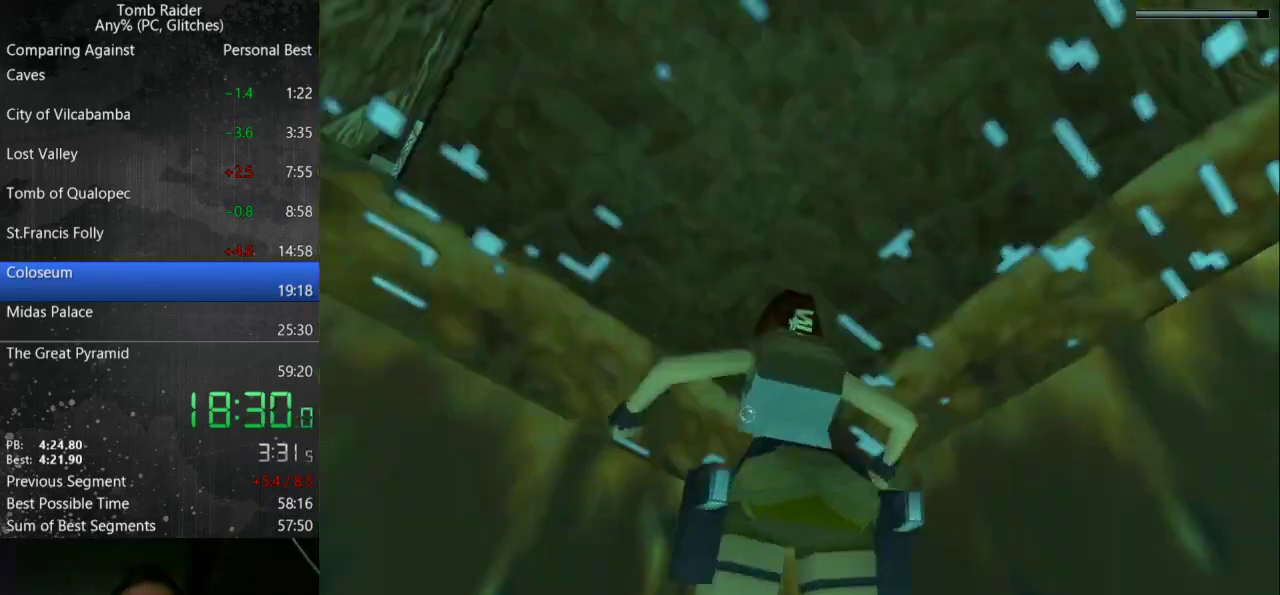
{"keys": ["up"], "events": [[167, "right", "up"]]}
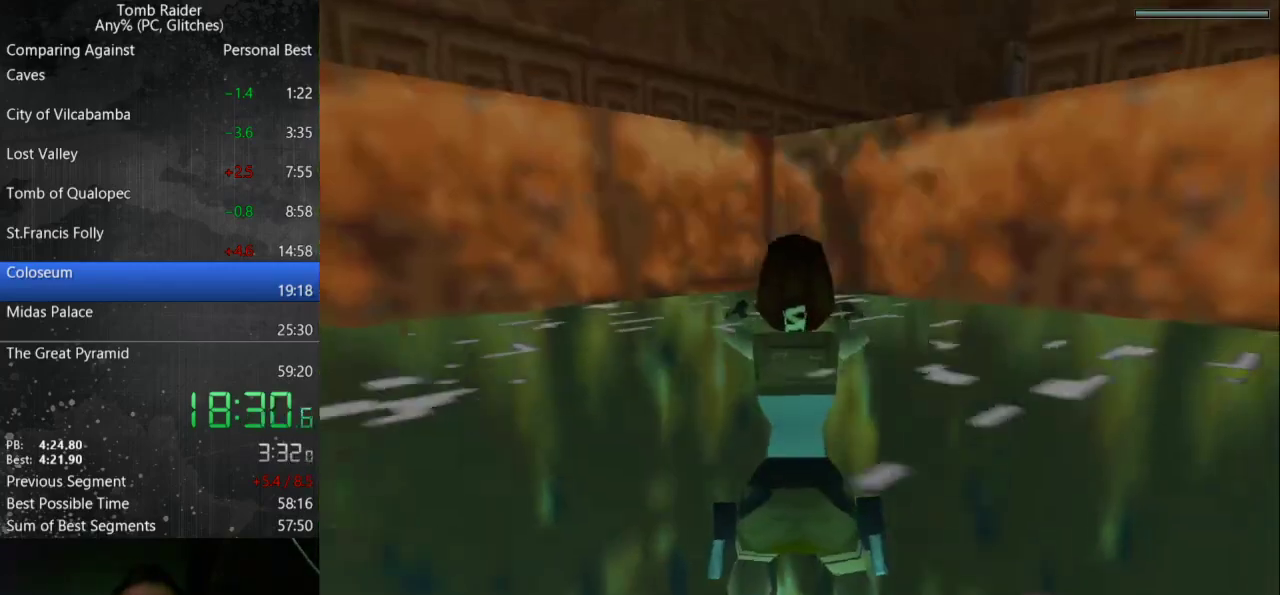
{"keys": ["action", "up"], "events": [[167, "left", "down"], [200, "action", "down"], [333, "left", "up"]]}
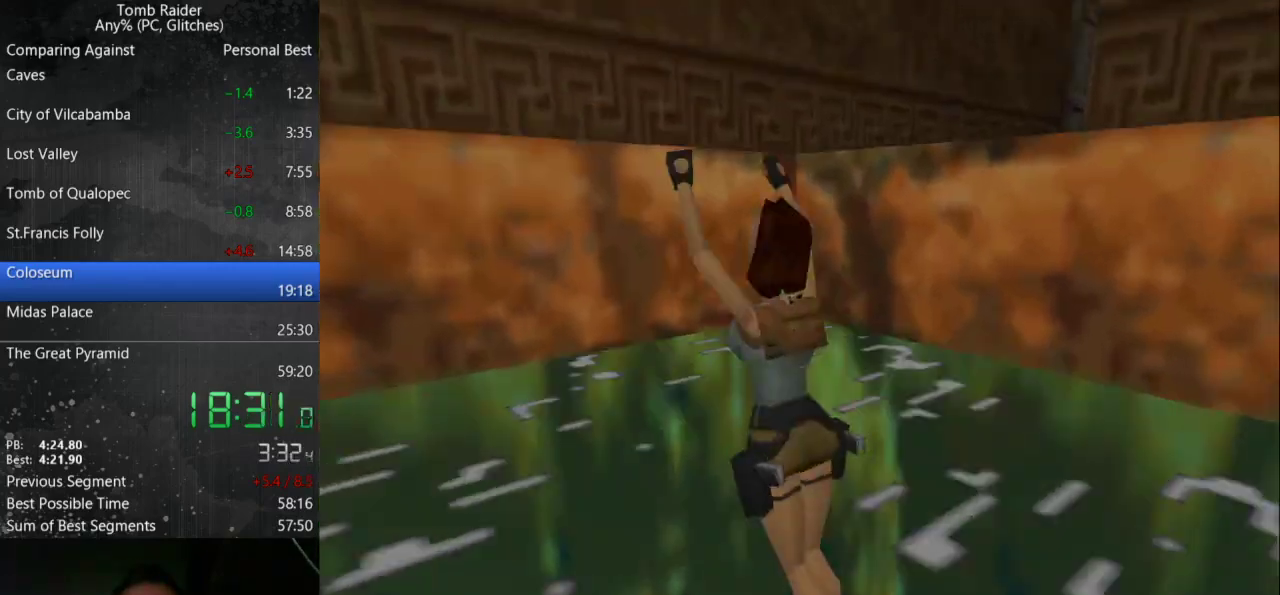
{"keys": ["right", "up"], "events": [[267, "action", "up"], [500, "right", "down"]]}
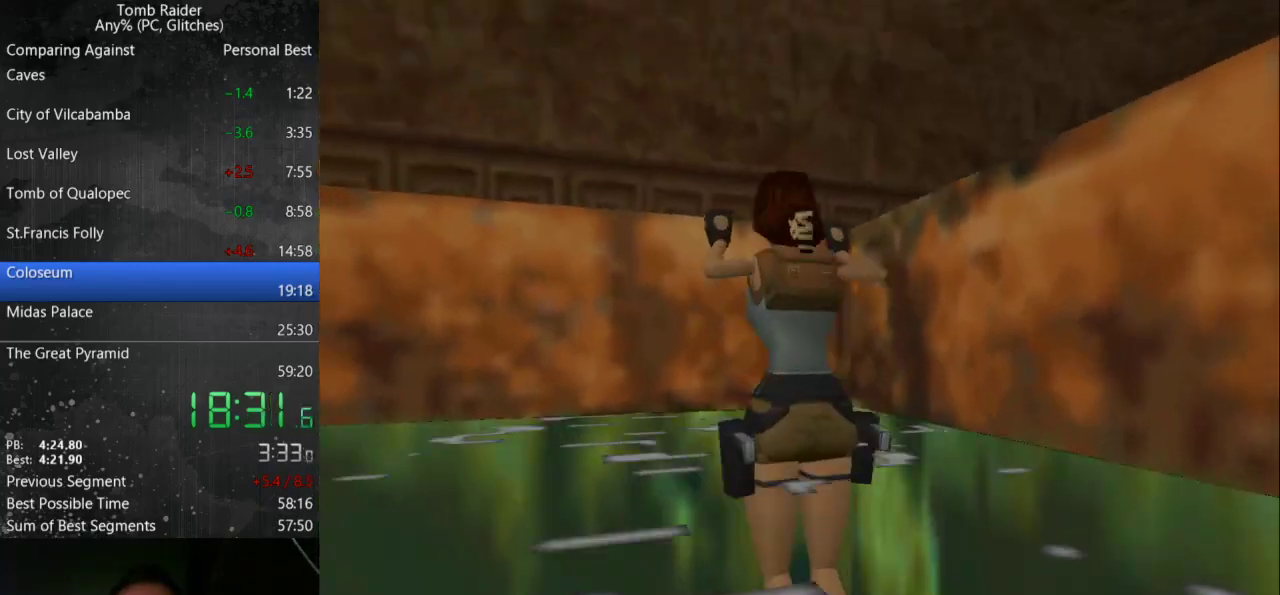
{"keys": ["right", "up"], "events": []}
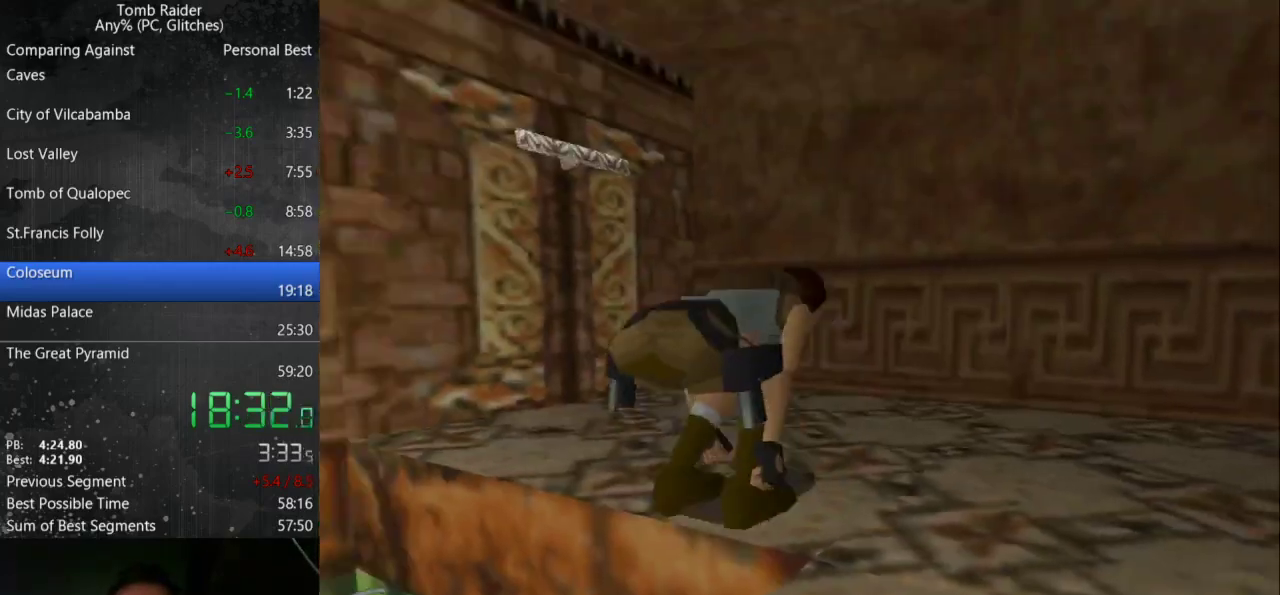
{"keys": ["right", "up"], "events": []}
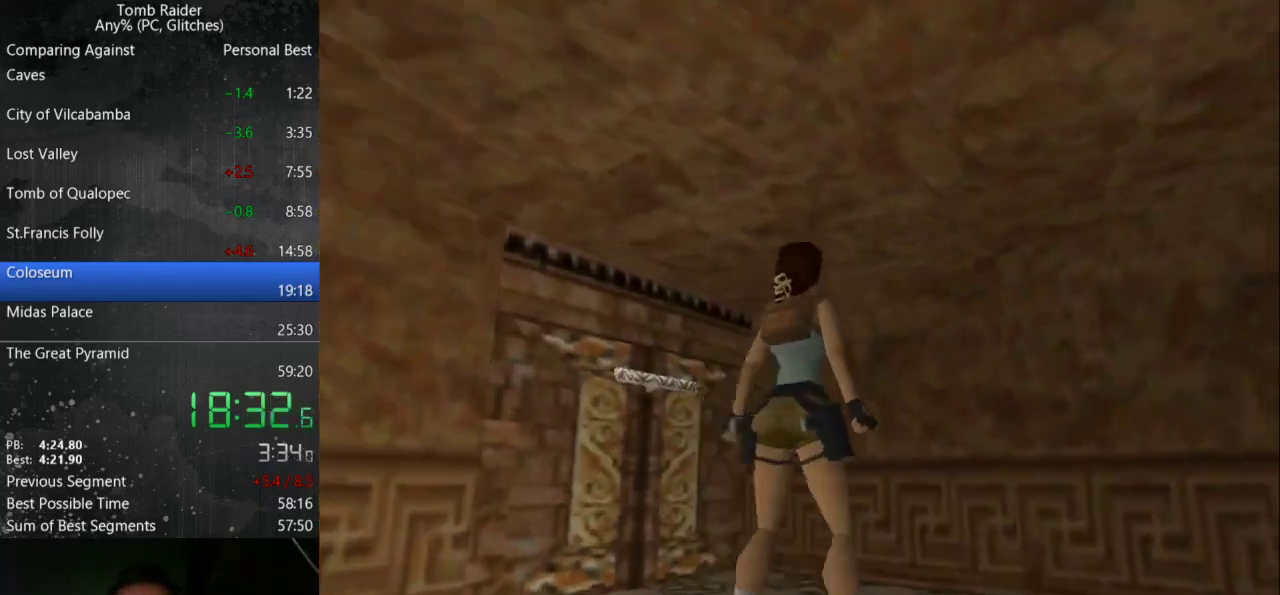
{"keys": ["jump", "right", "up"], "events": [[400, "jump", "down"]]}
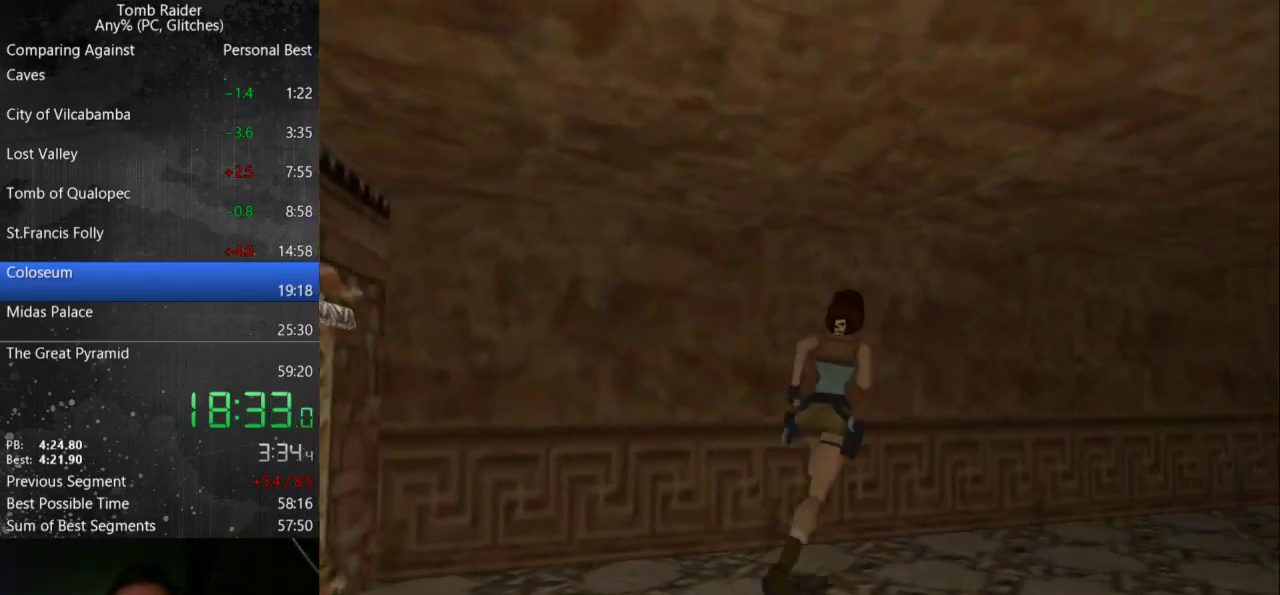
{"keys": ["right", "up"], "events": [[400, "jump", "up"]]}
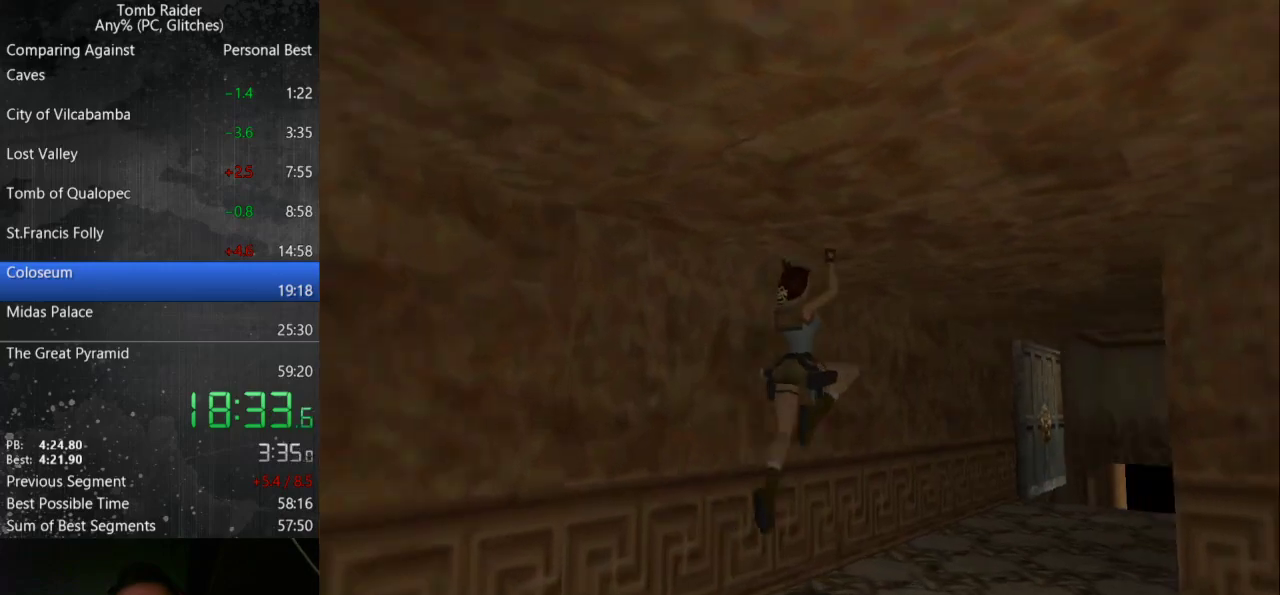
{"keys": ["up"], "events": [[433, "right", "up"]]}
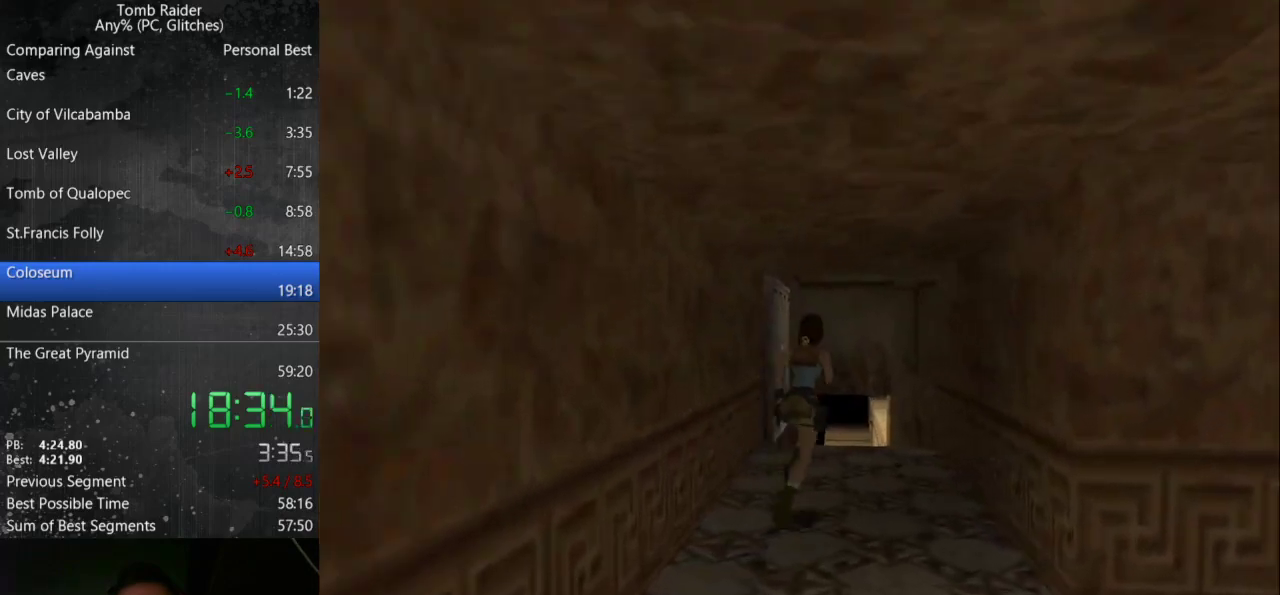
{"keys": ["jump", "left", "up"], "events": [[367, "jump", "down"], [500, "left", "down"]]}
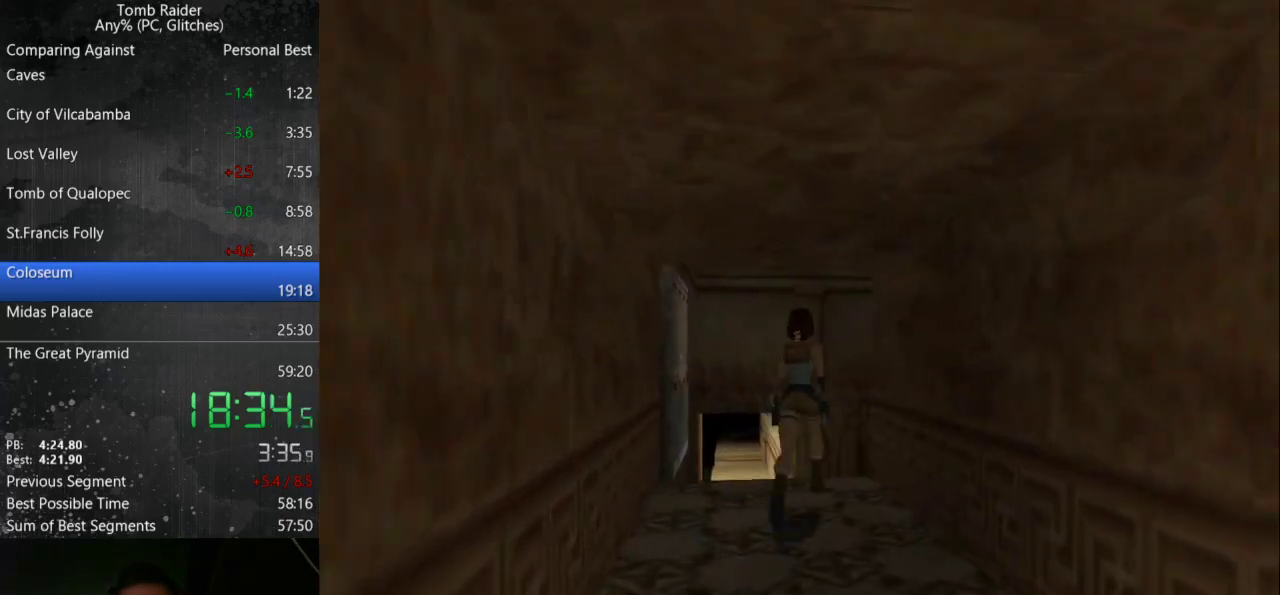
{"keys": ["left", "up"], "events": [[267, "jump", "up"], [300, "left", "up"], [400, "left", "down"]]}
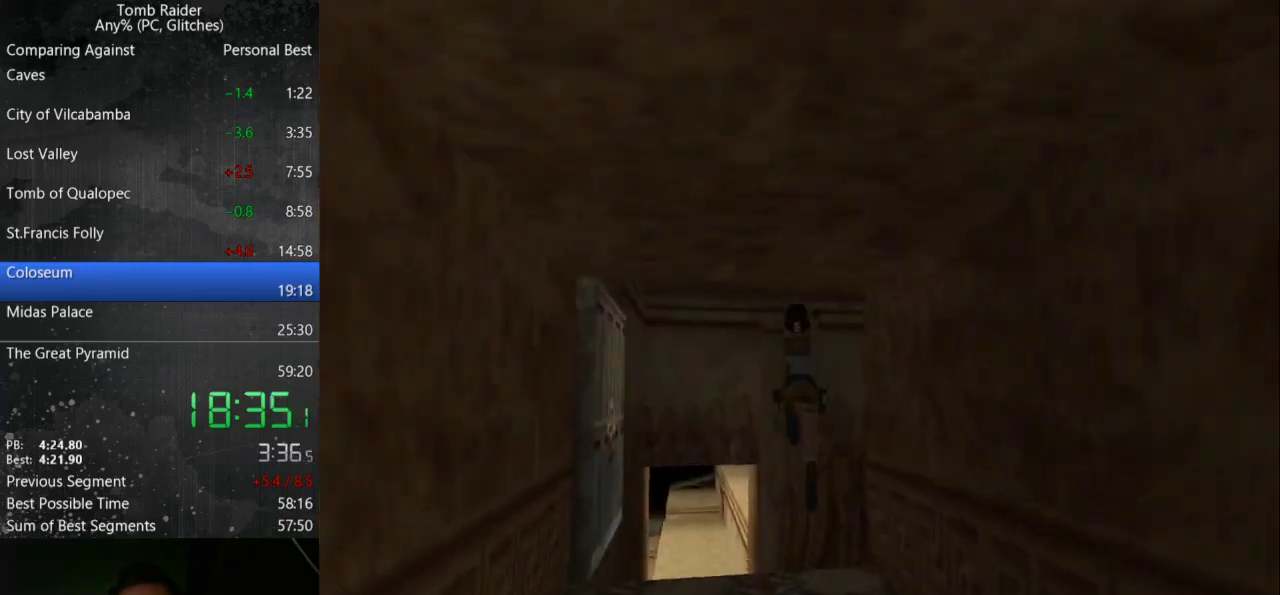
{"keys": ["left", "up"], "events": []}
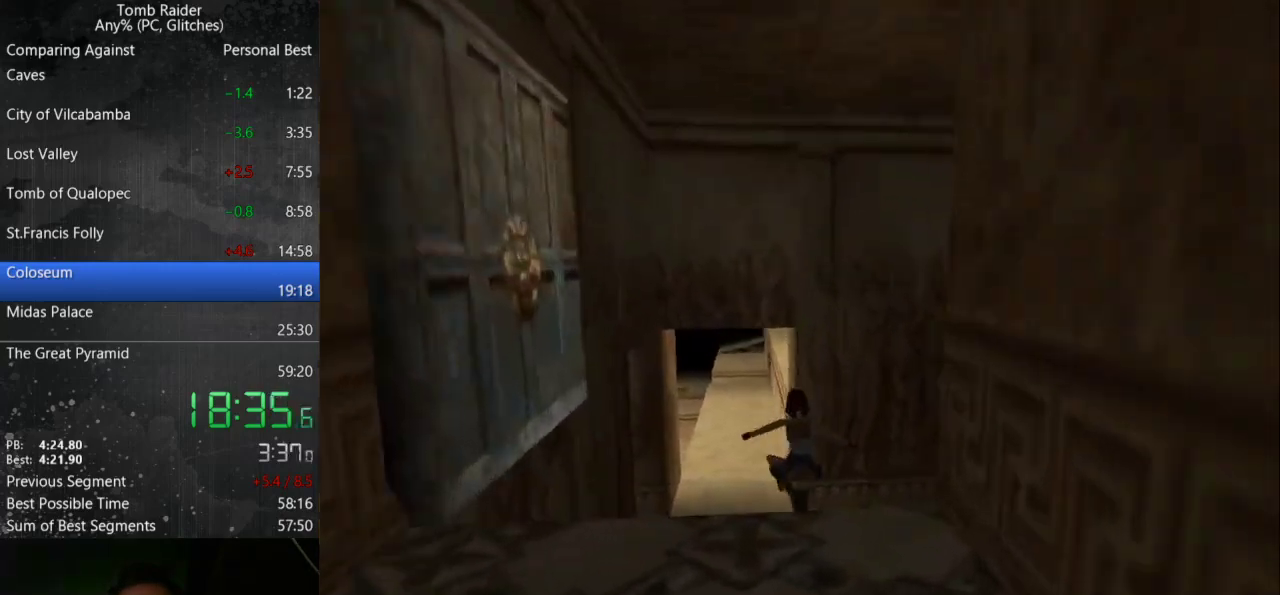
{"keys": ["left", "up"], "events": []}
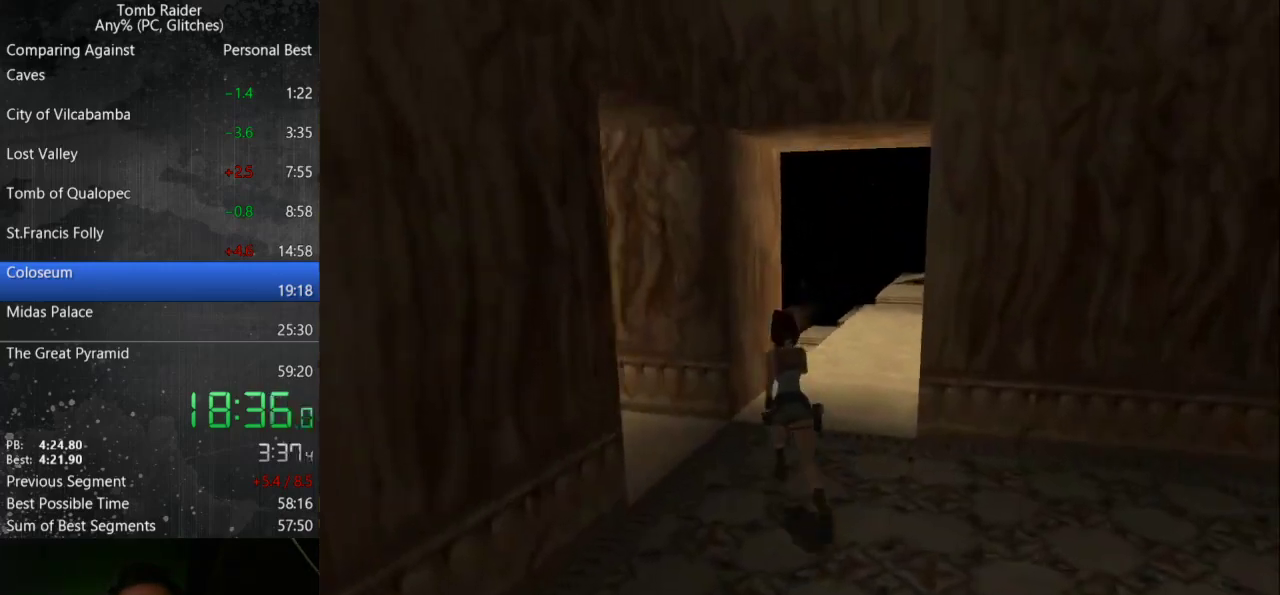
{"keys": ["jump", "up"], "events": [[300, "jump", "down"], [367, "left", "up"]]}
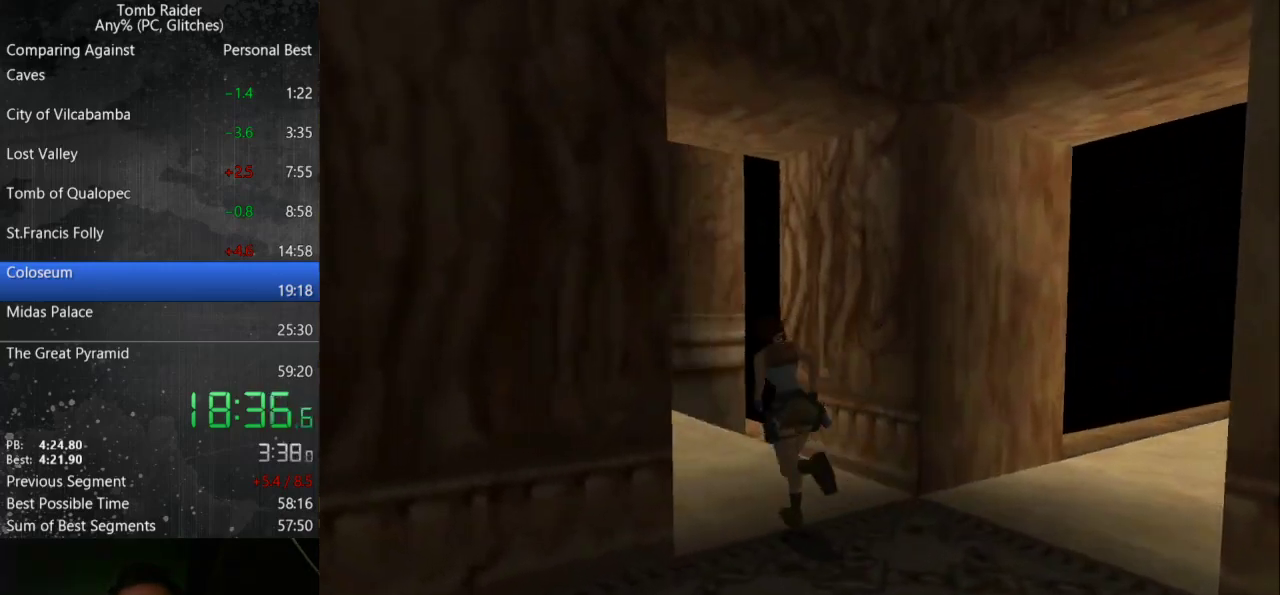
{"keys": ["left", "up"], "events": [[100, "jump", "up"], [367, "left", "down"]]}
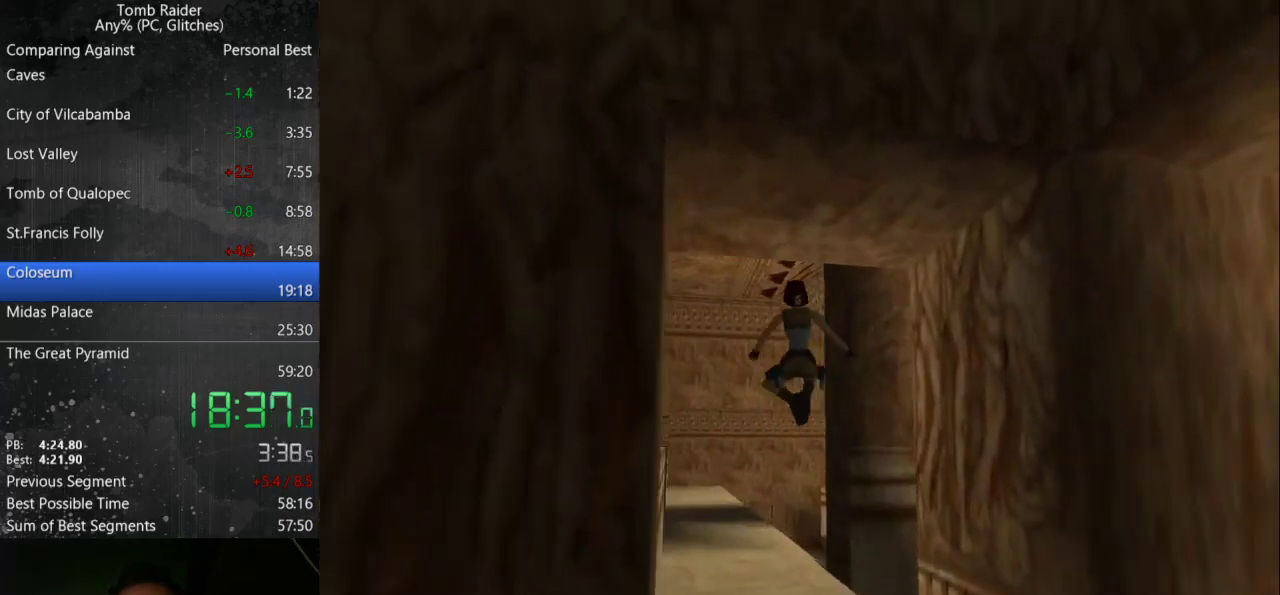
{"keys": ["up"], "events": [[133, "left", "up"]]}
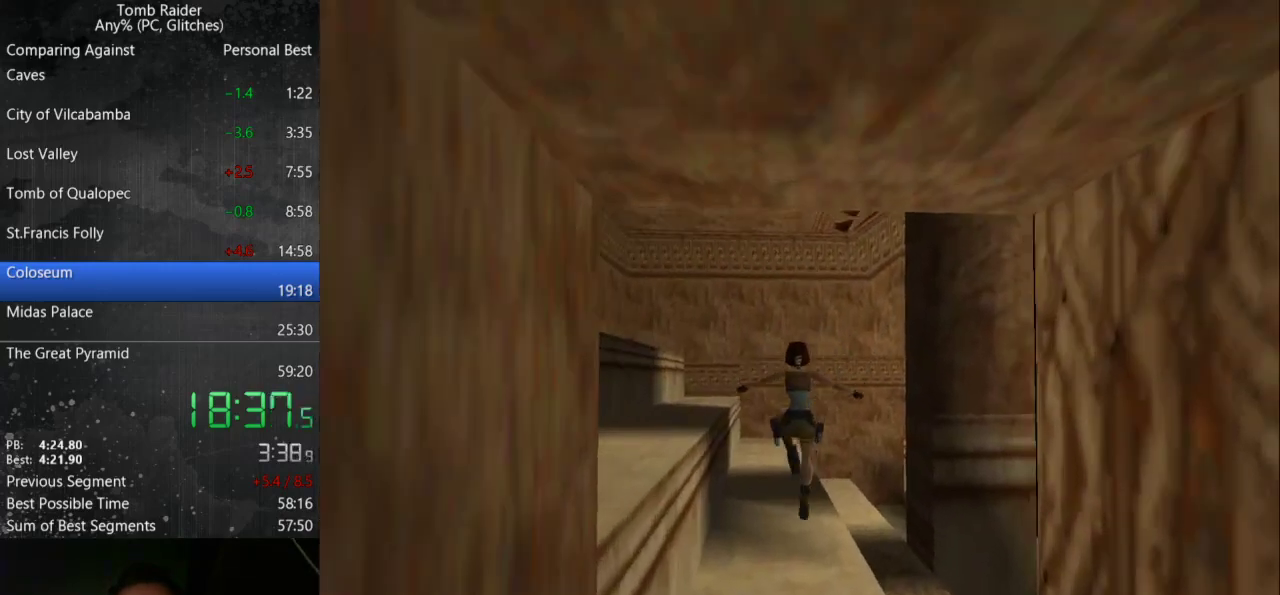
{"keys": ["jump", "up"], "events": [[67, "right", "down"], [400, "right", "up"], [433, "jump", "down"]]}
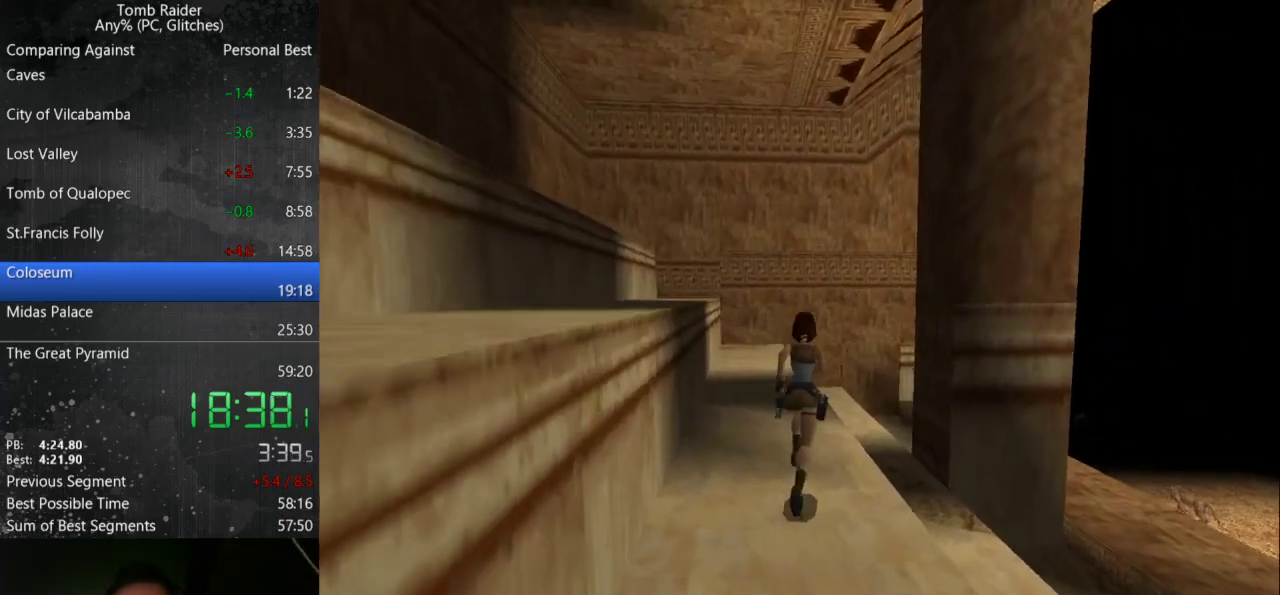
{"keys": ["jump", "up"], "events": []}
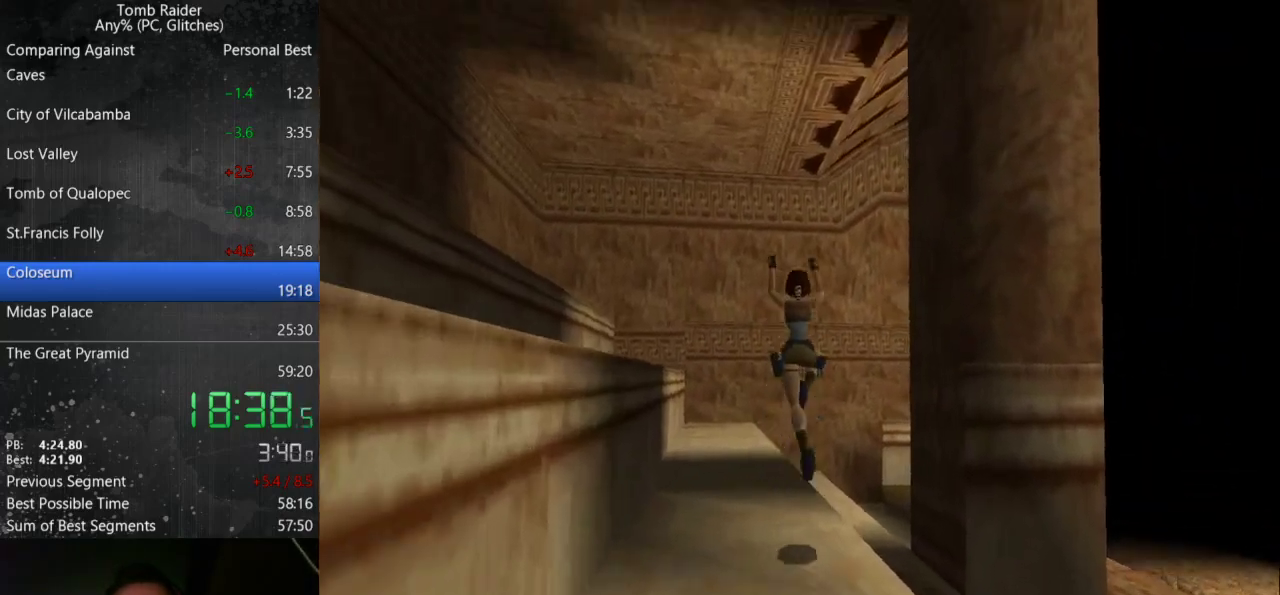
{"keys": ["up"], "events": [[67, "right", "down"], [100, "jump", "up"], [333, "right", "up"]]}
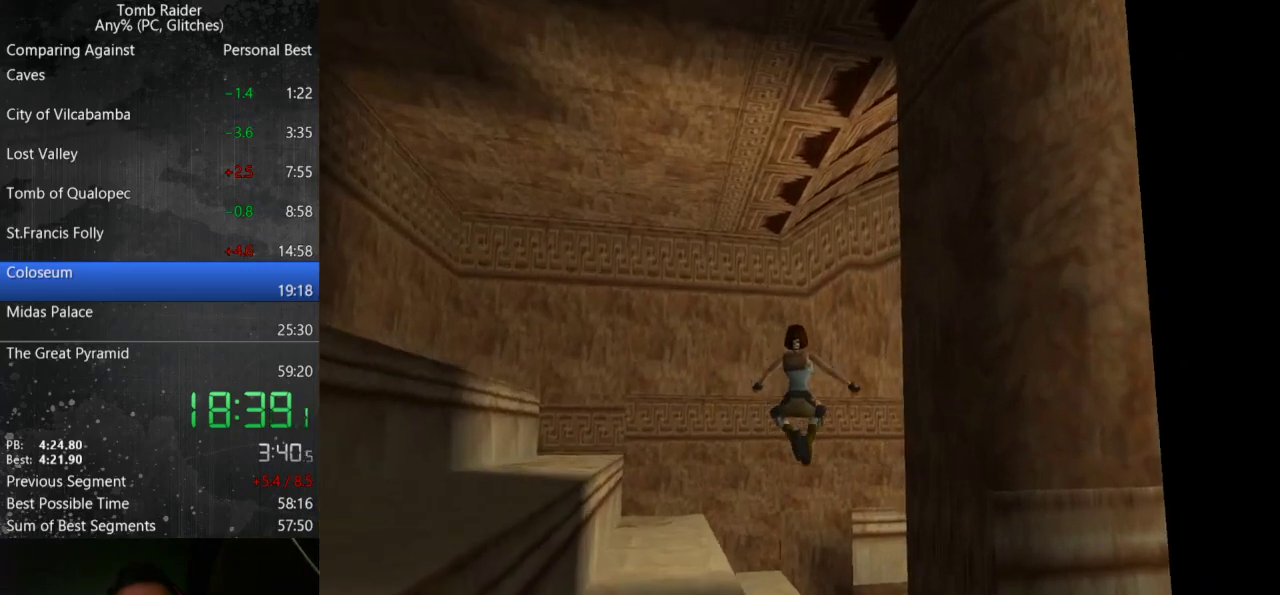
{"keys": ["right", "up"], "events": [[300, "right", "down"]]}
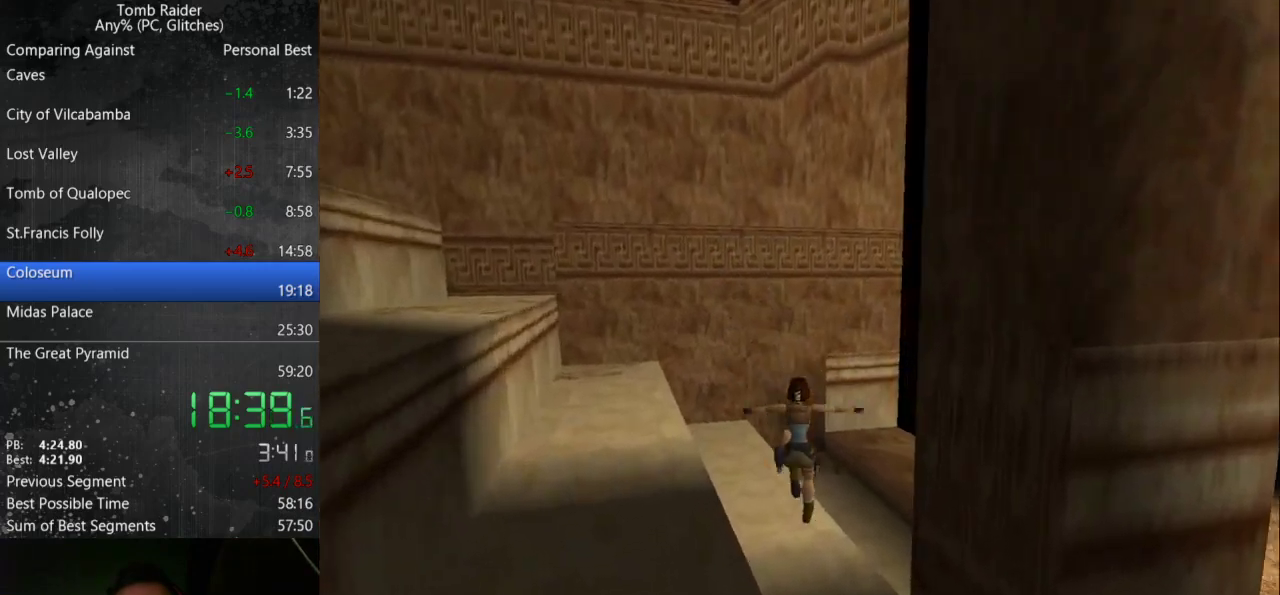
{"keys": ["jump", "up"], "events": [[333, "jump", "down"], [333, "right", "up"]]}
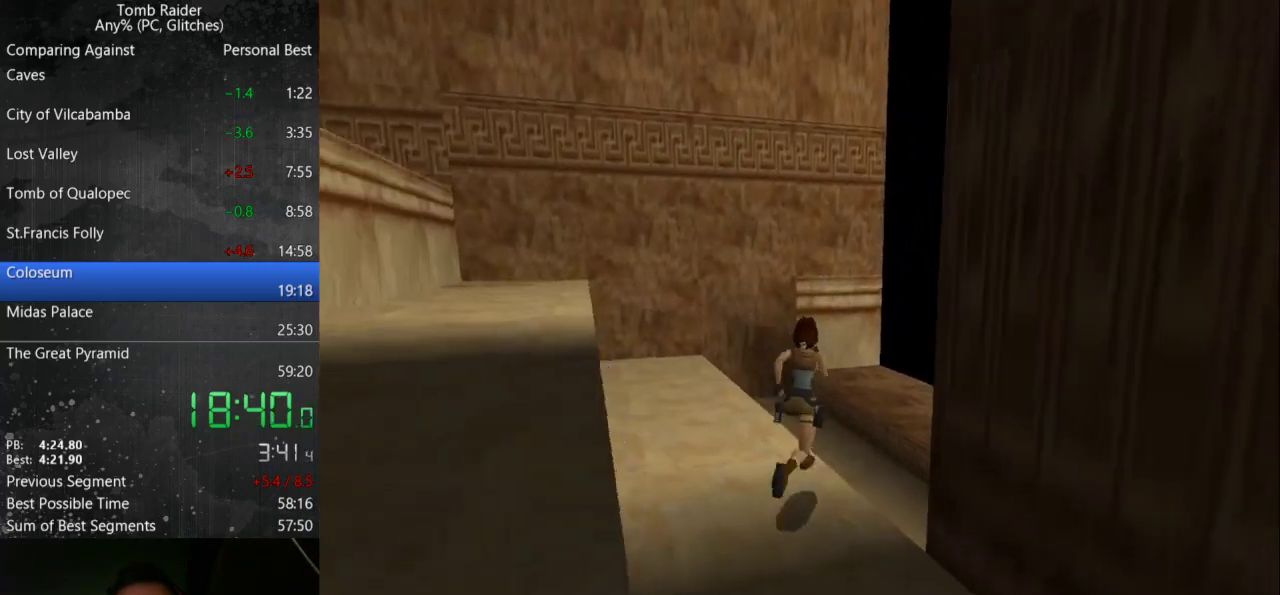
{"keys": ["up"], "events": [[300, "jump", "up"]]}
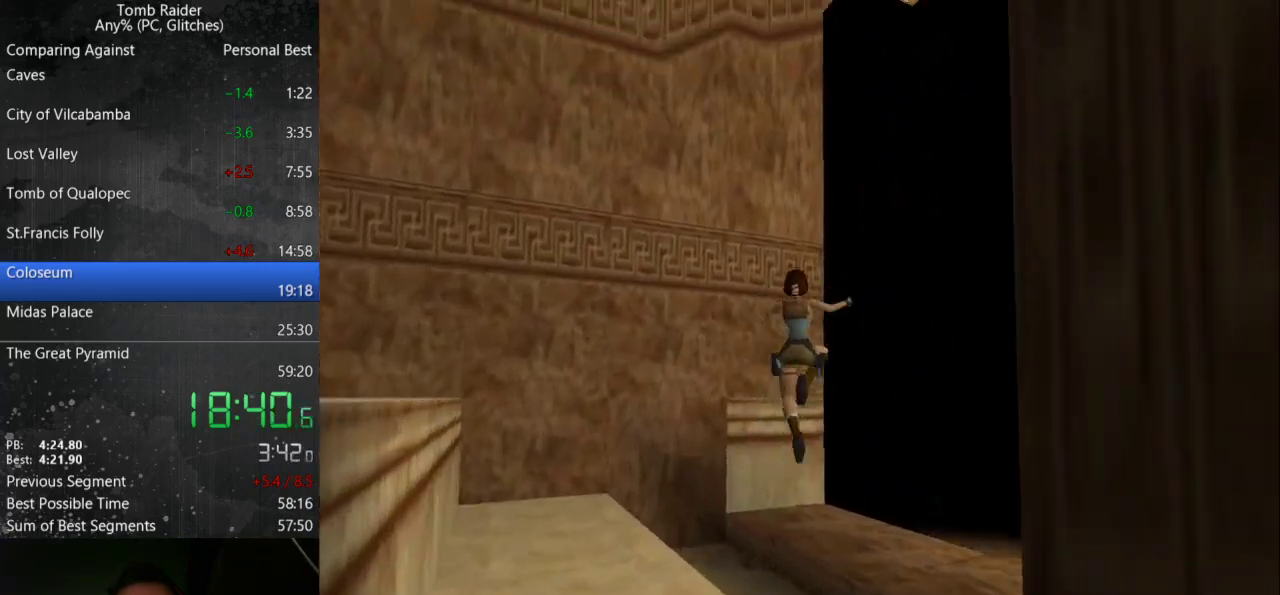
{"keys": ["right", "up"], "events": [[433, "right", "down"]]}
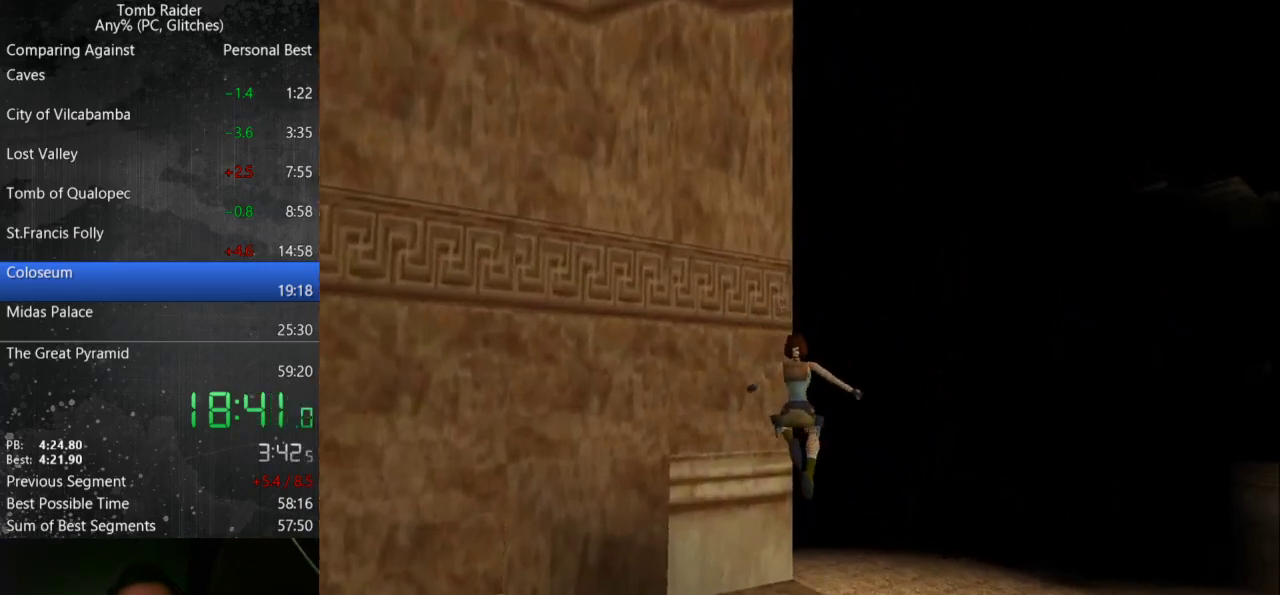
{"keys": ["up"], "events": [[67, "right", "up"]]}
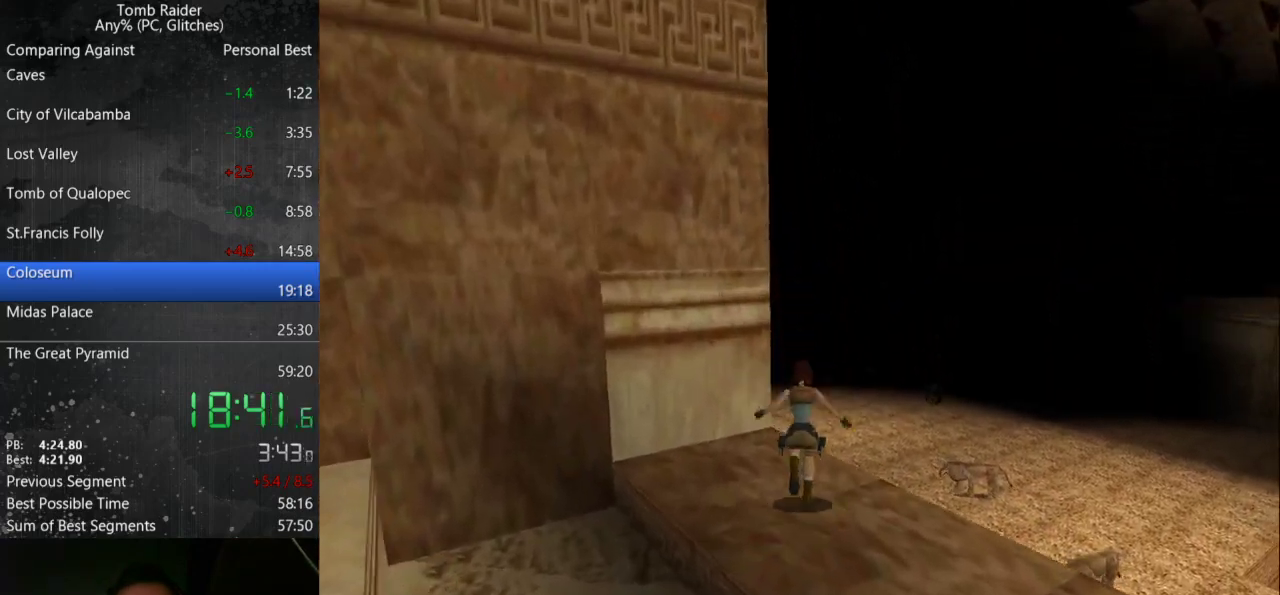
{"keys": ["left", "up"], "events": [[33, "left", "down"], [200, "left", "up"], [400, "left", "down"]]}